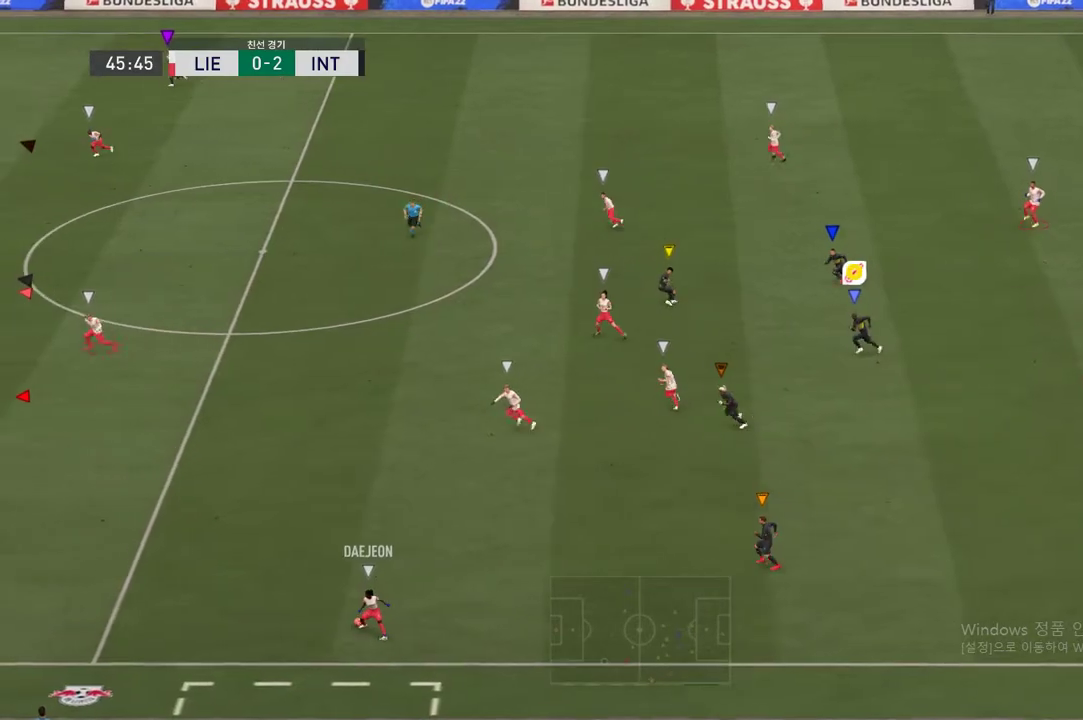
Gameplay with a controller (Xbox layout); each line is a JSON object with the inputs held at the frame after it. "events" lists button and stick changes between this image and that frame as [ms after this image, input, new state], when the widget could be followed in between. Not read: L3 R3.
{"buttons": ["R2"], "left_stick": "left", "right_stick": "center", "events": []}
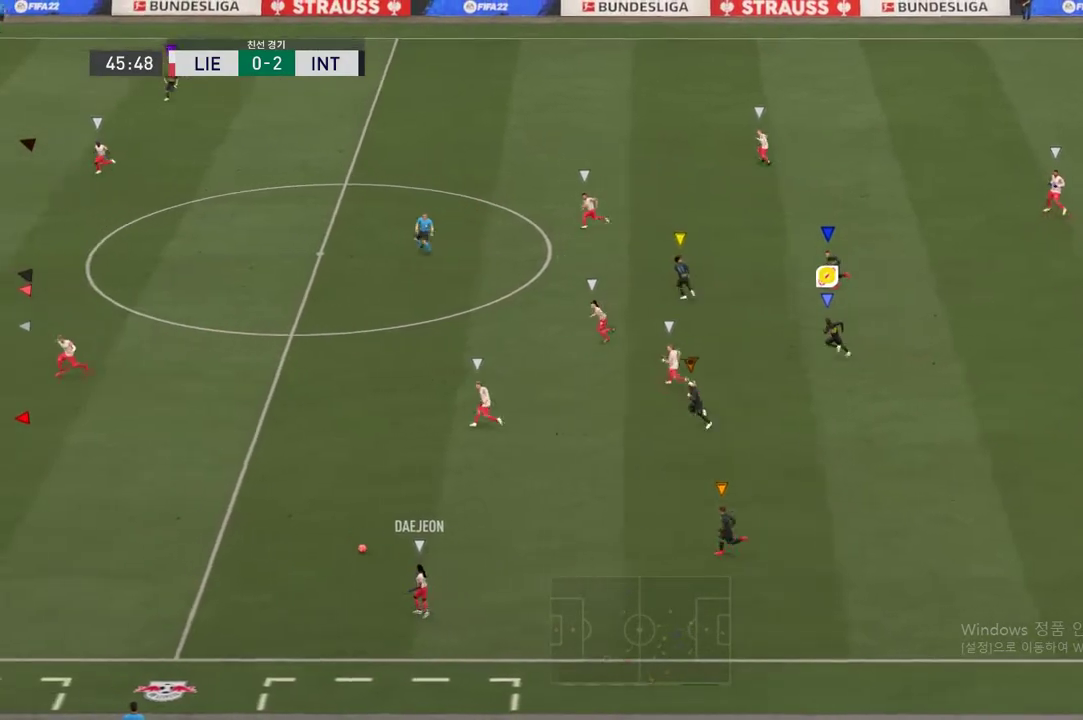
{"buttons": ["R2"], "left_stick": "left", "right_stick": "center", "events": []}
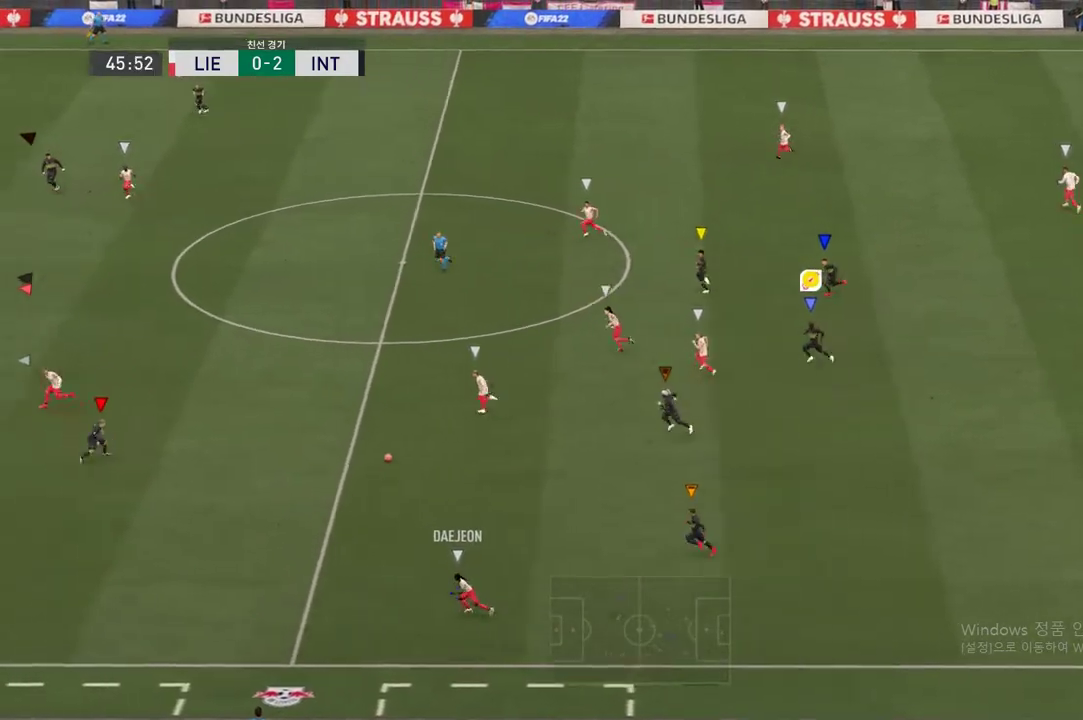
{"buttons": ["R2"], "left_stick": "left", "right_stick": "center", "events": []}
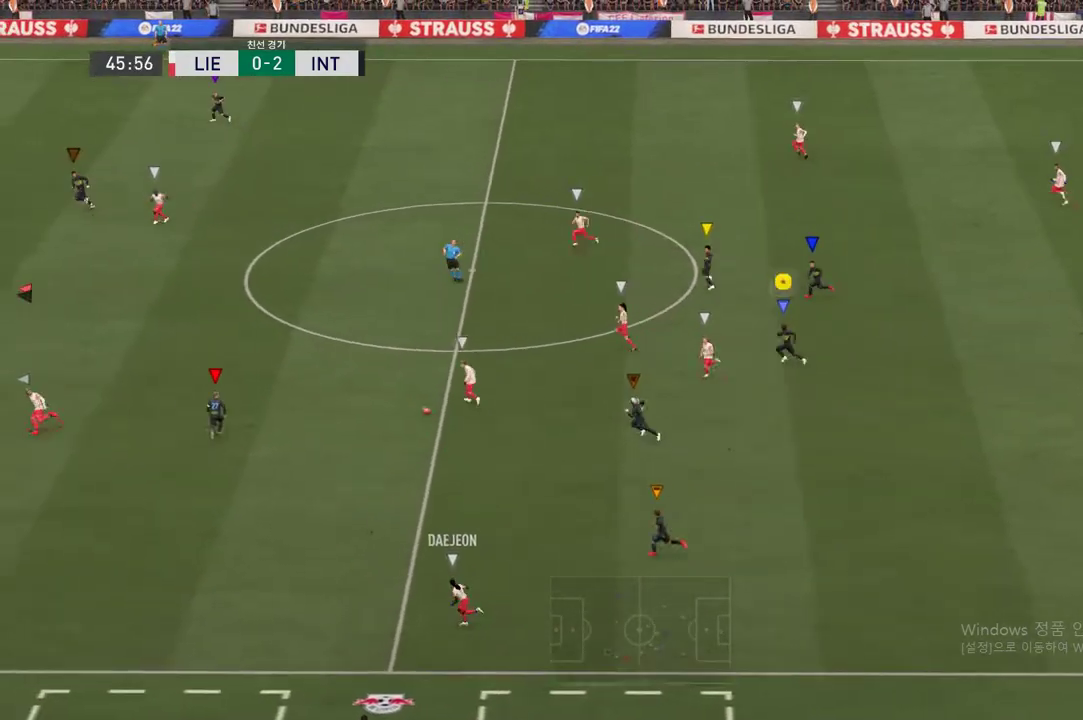
{"buttons": ["R2"], "left_stick": "left", "right_stick": "center", "events": []}
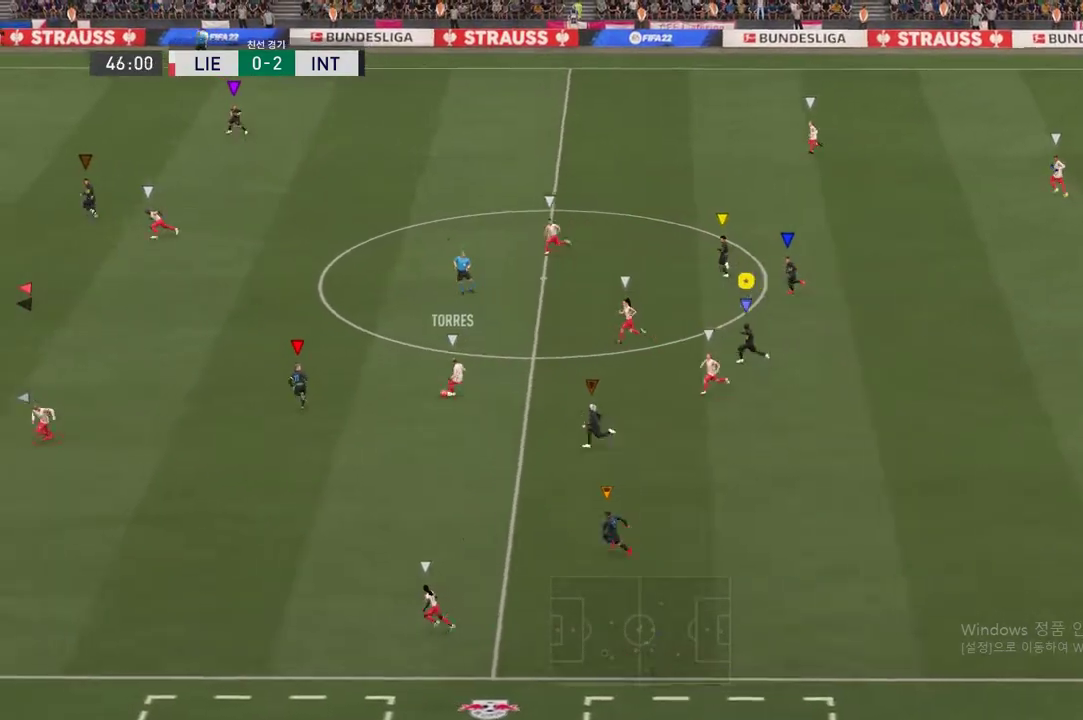
{"buttons": ["R2"], "left_stick": "left", "right_stick": "center", "events": []}
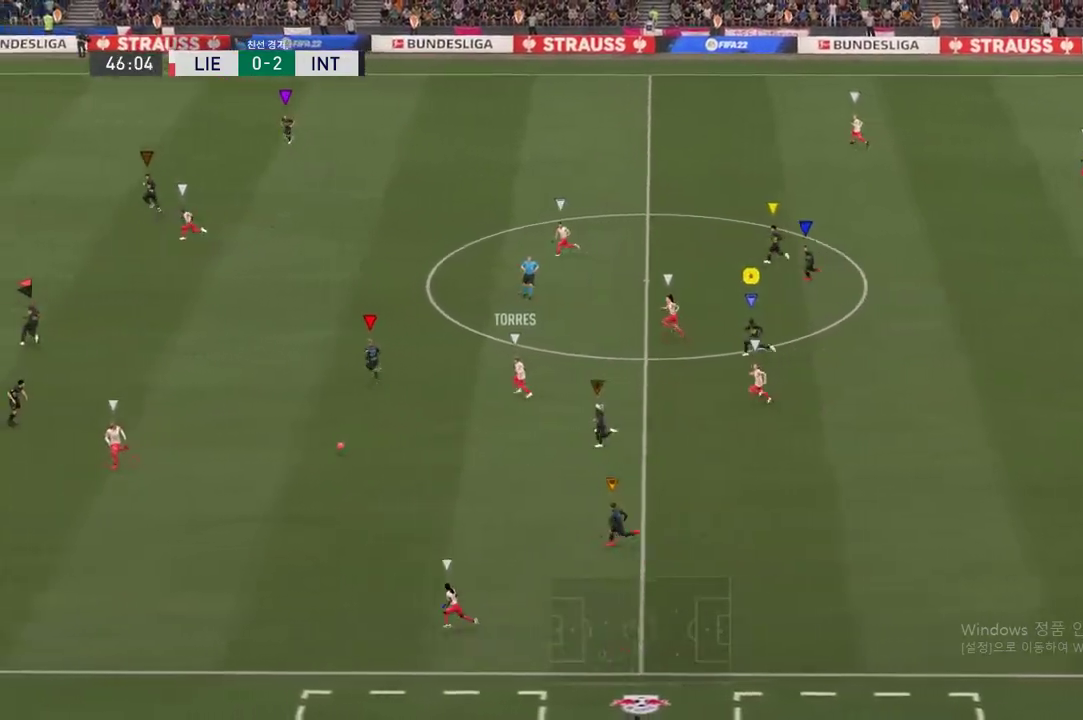
{"buttons": ["R2"], "left_stick": "left", "right_stick": "center", "events": []}
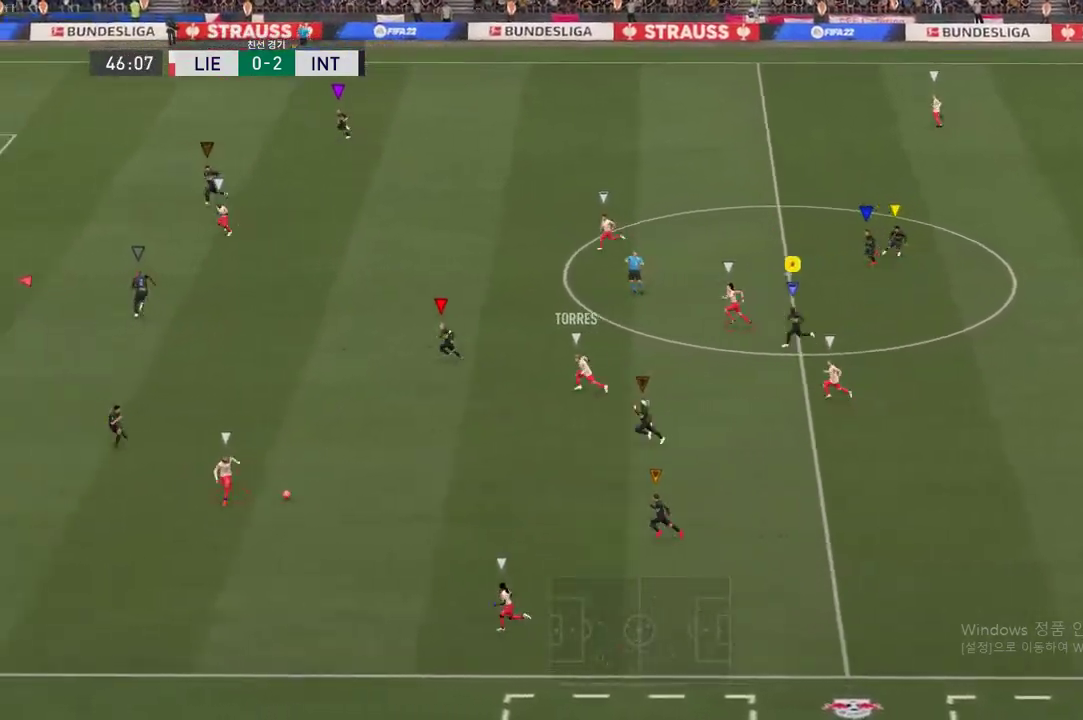
{"buttons": ["R2"], "left_stick": "left", "right_stick": "center", "events": []}
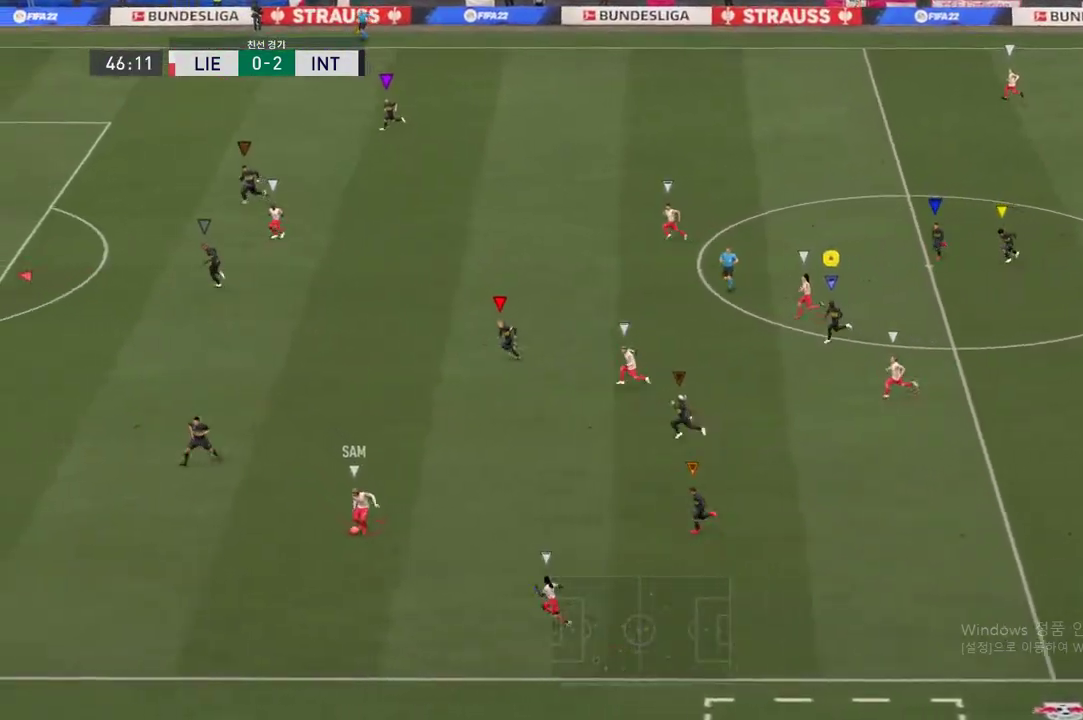
{"buttons": ["R2"], "left_stick": "left", "right_stick": "center", "events": []}
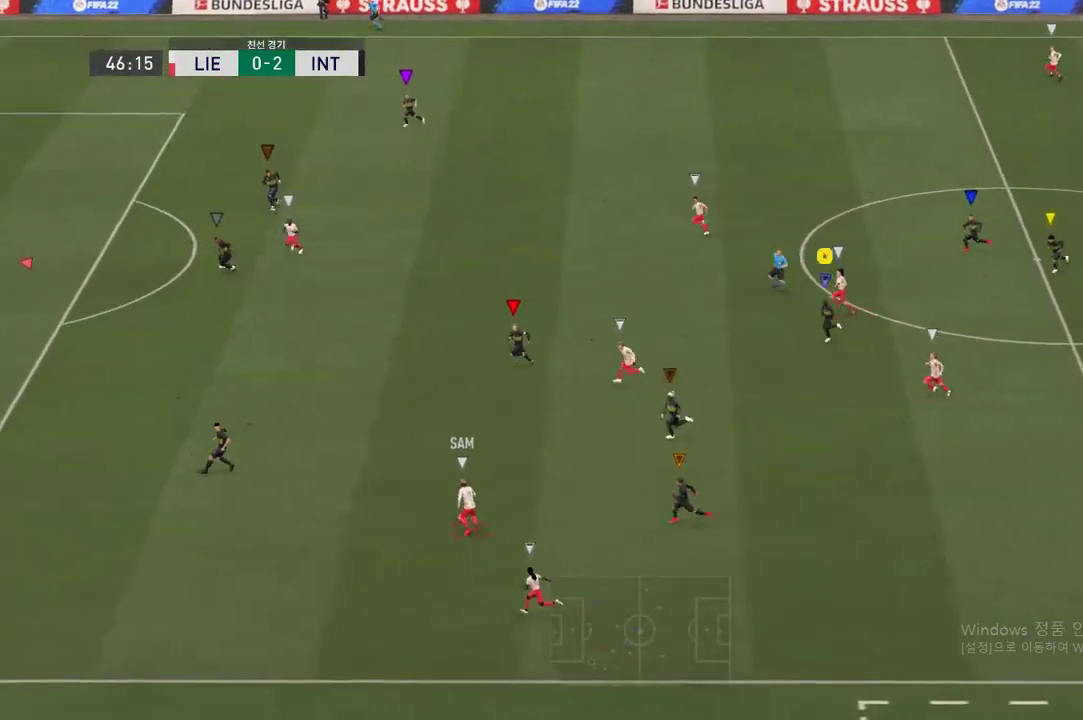
{"buttons": ["R2"], "left_stick": "left", "right_stick": "center", "events": []}
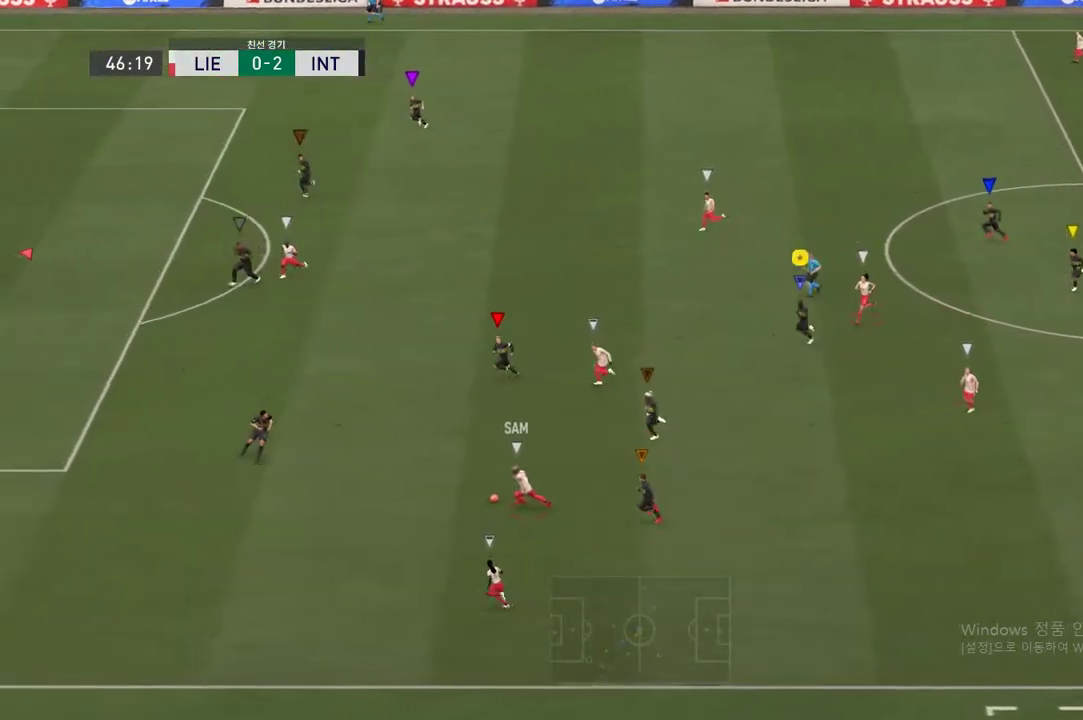
{"buttons": ["R2"], "left_stick": "left", "right_stick": "center", "events": []}
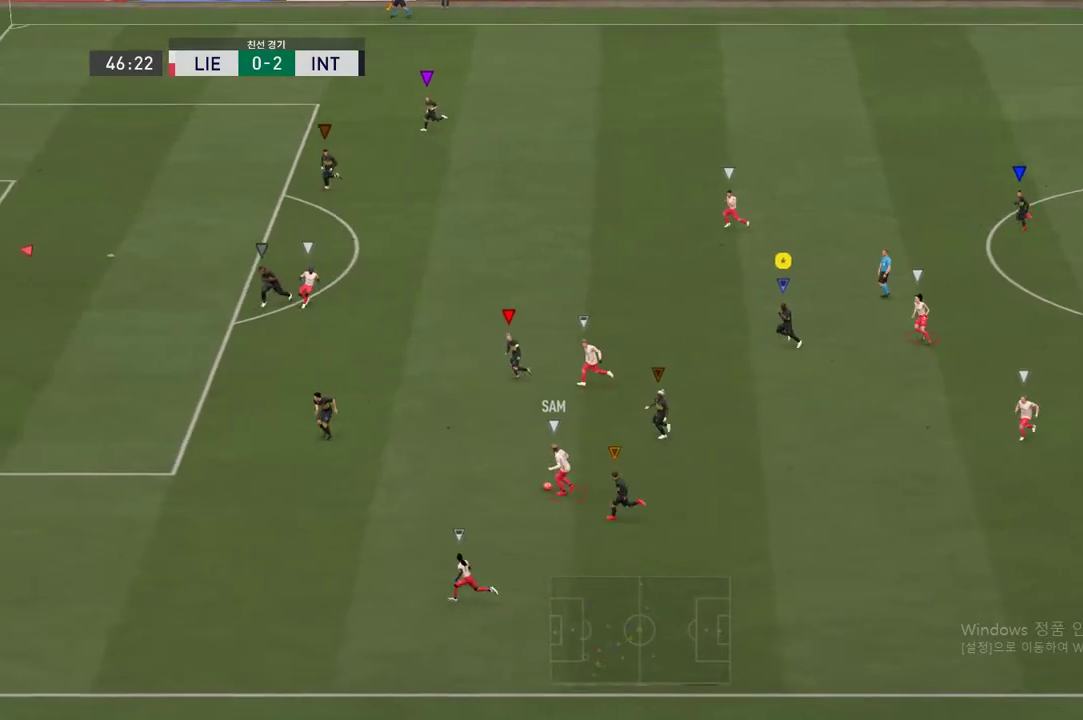
{"buttons": ["R2"], "left_stick": "left", "right_stick": "center", "events": []}
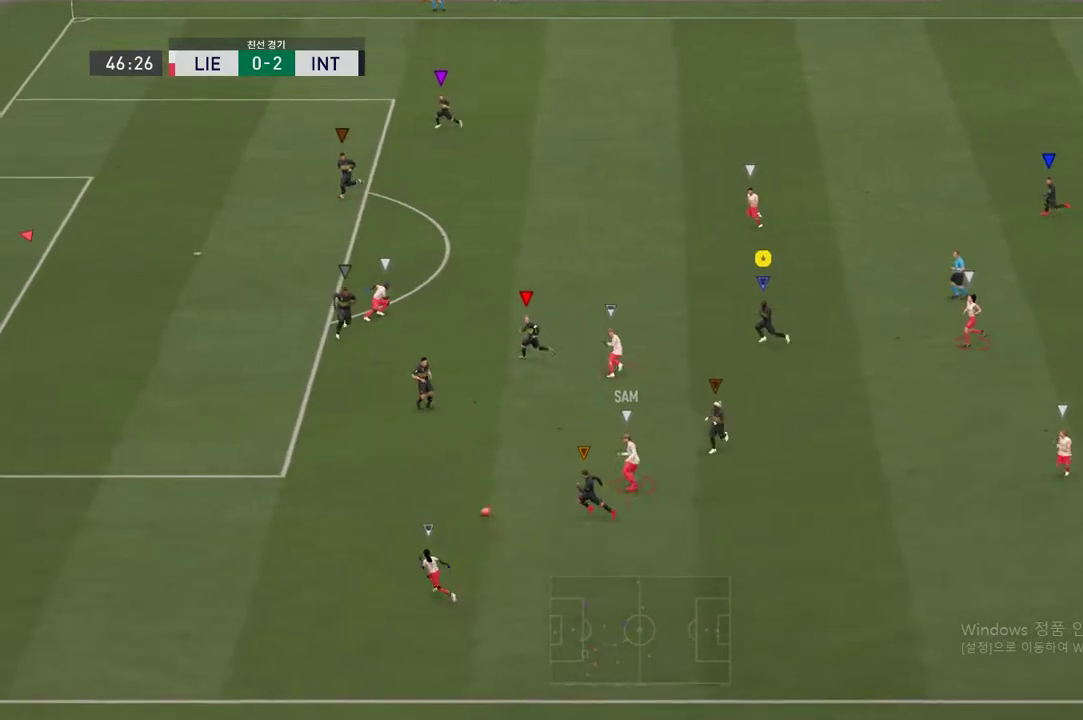
{"buttons": ["R2"], "left_stick": "left", "right_stick": "center", "events": []}
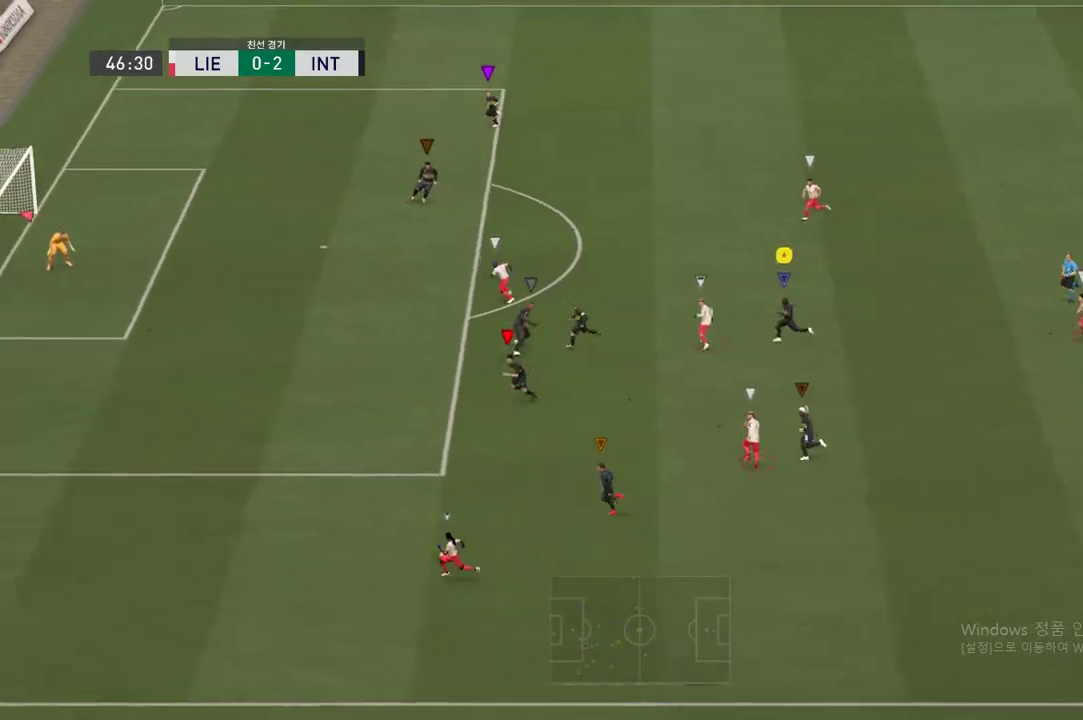
{"buttons": [], "left_stick": "center", "right_stick": "center", "events": [[384, "R2", "up"], [384, "left_stick", "center"]]}
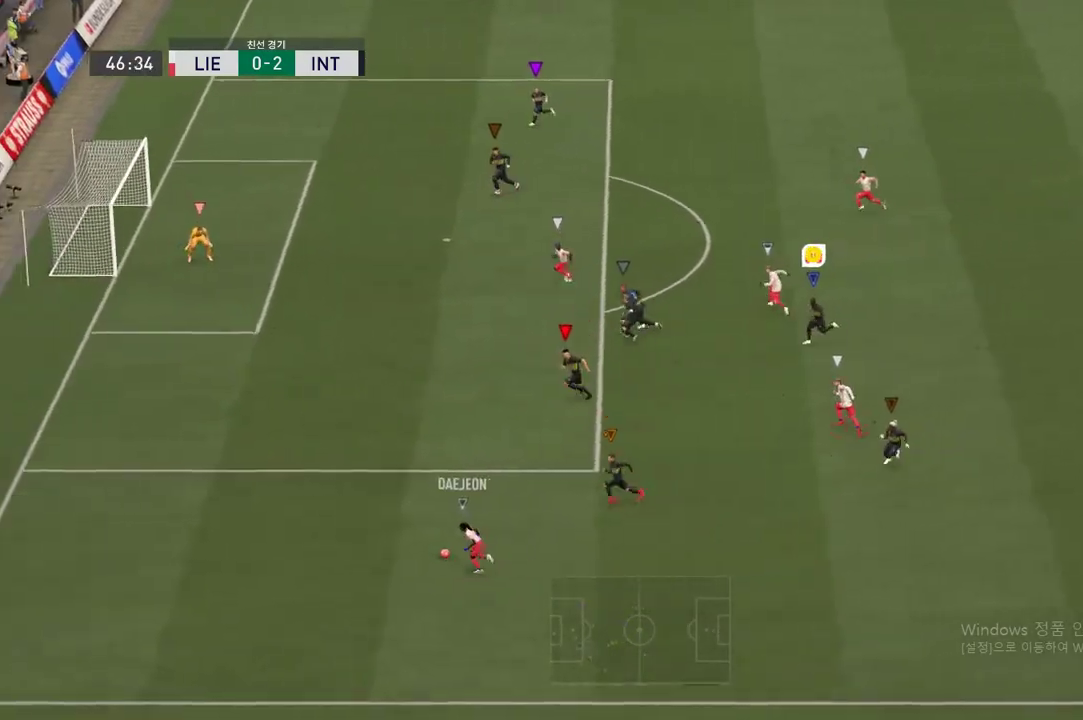
{"buttons": ["R2"], "left_stick": "left", "right_stick": "center", "events": [[100, "left_stick", "left"], [434, "R2", "down"]]}
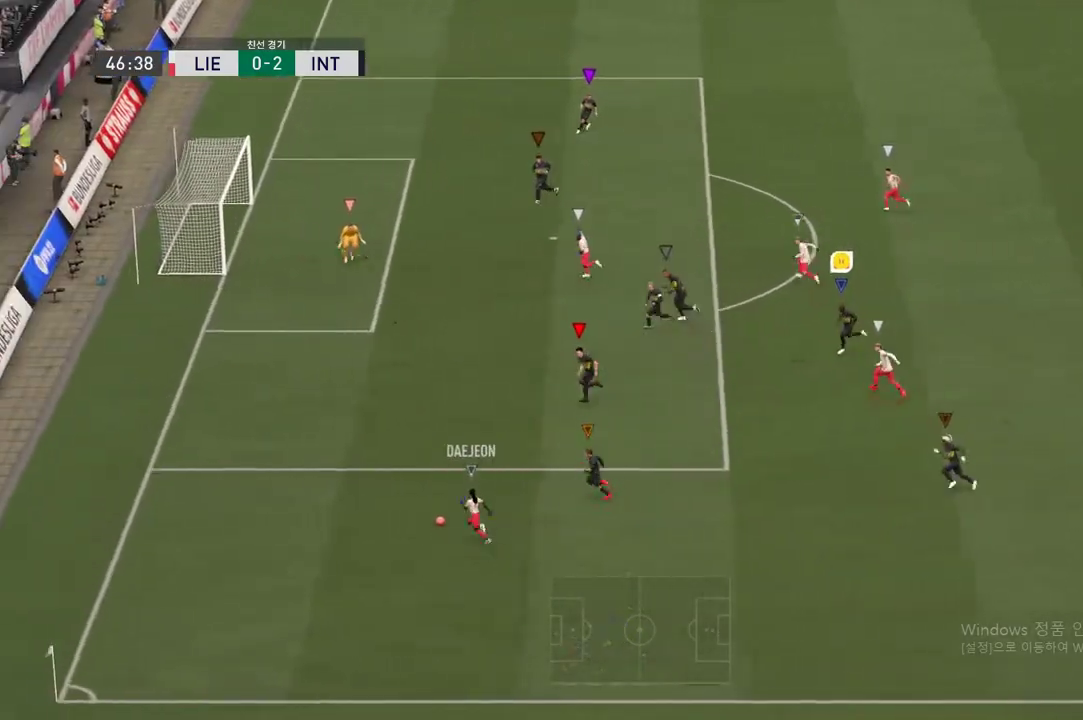
{"buttons": ["L2", "R2"], "left_stick": "left", "right_stick": "center", "events": [[501, "L2", "down"]]}
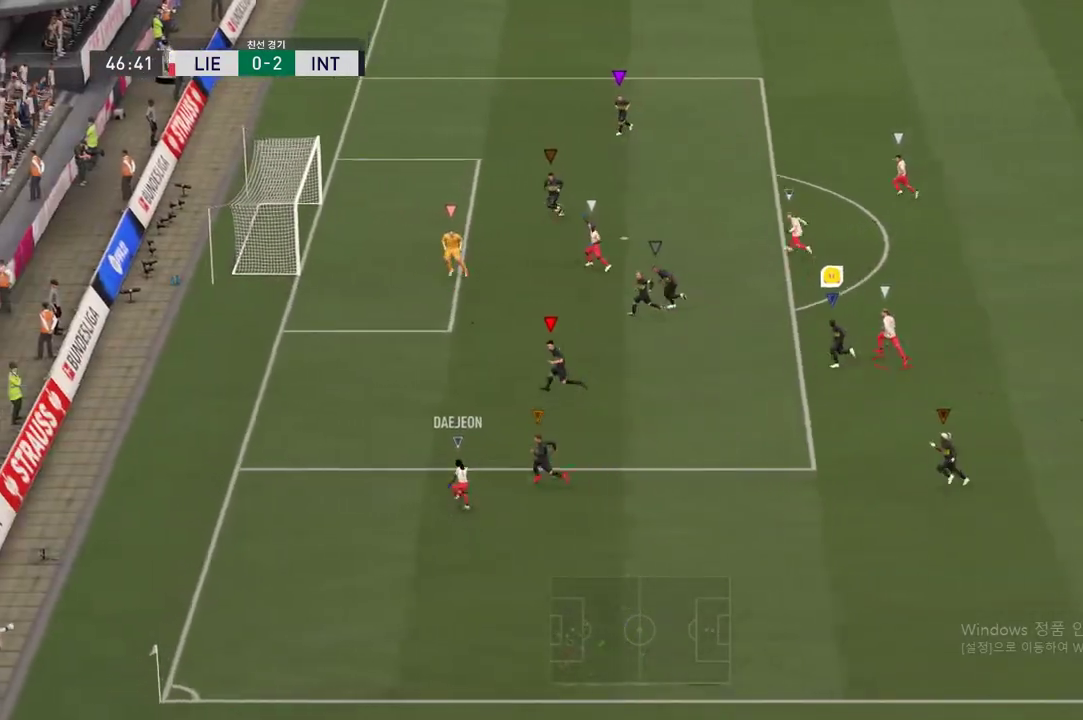
{"buttons": ["L2"], "left_stick": "up-left", "right_stick": "center", "events": [[17, "R2", "up"], [167, "left_stick", "up-left"]]}
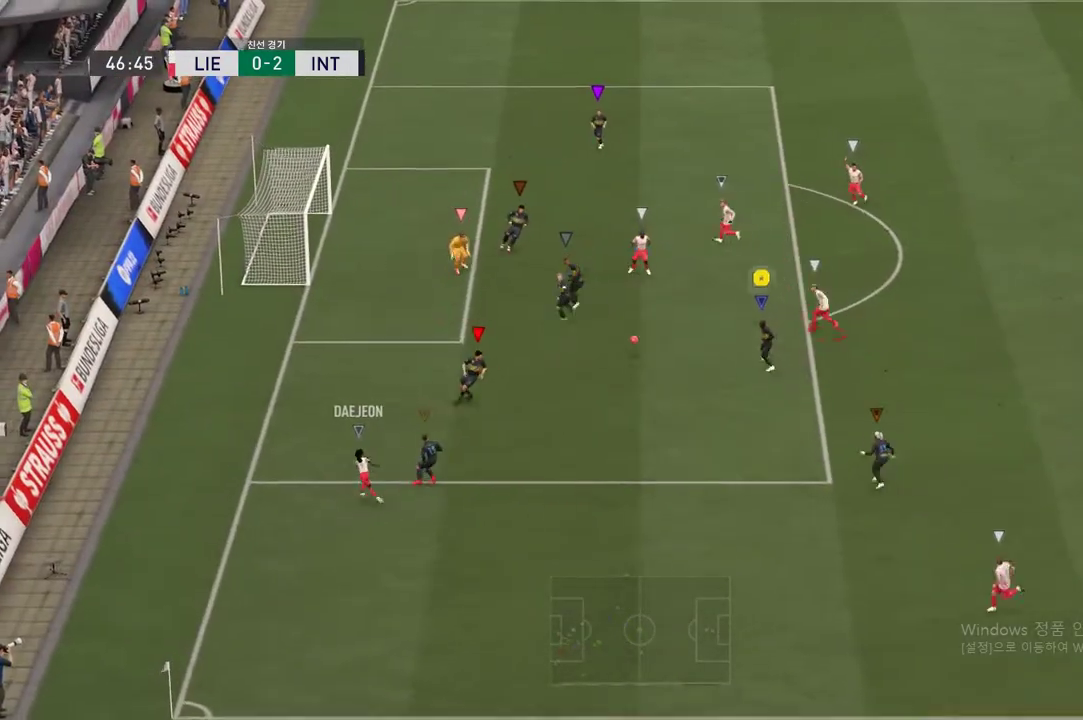
{"buttons": ["R2"], "left_stick": "up", "right_stick": "center", "events": [[367, "L2", "up"], [367, "left_stick", "up"], [384, "R2", "down"]]}
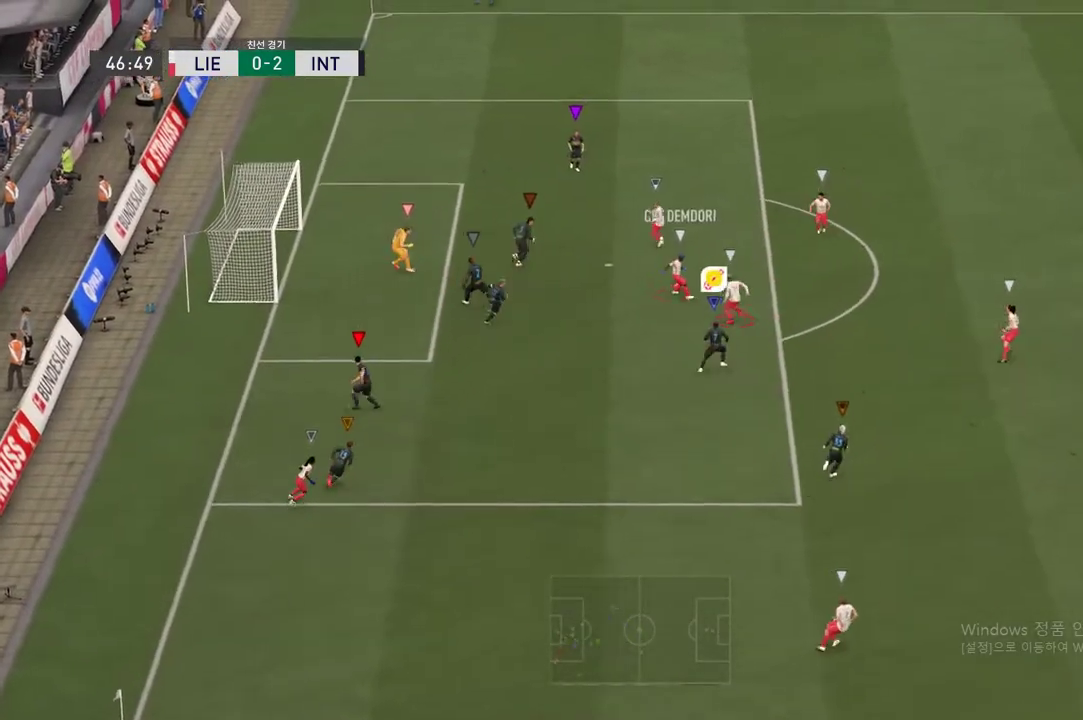
{"buttons": ["R2"], "left_stick": "up", "right_stick": "center", "events": []}
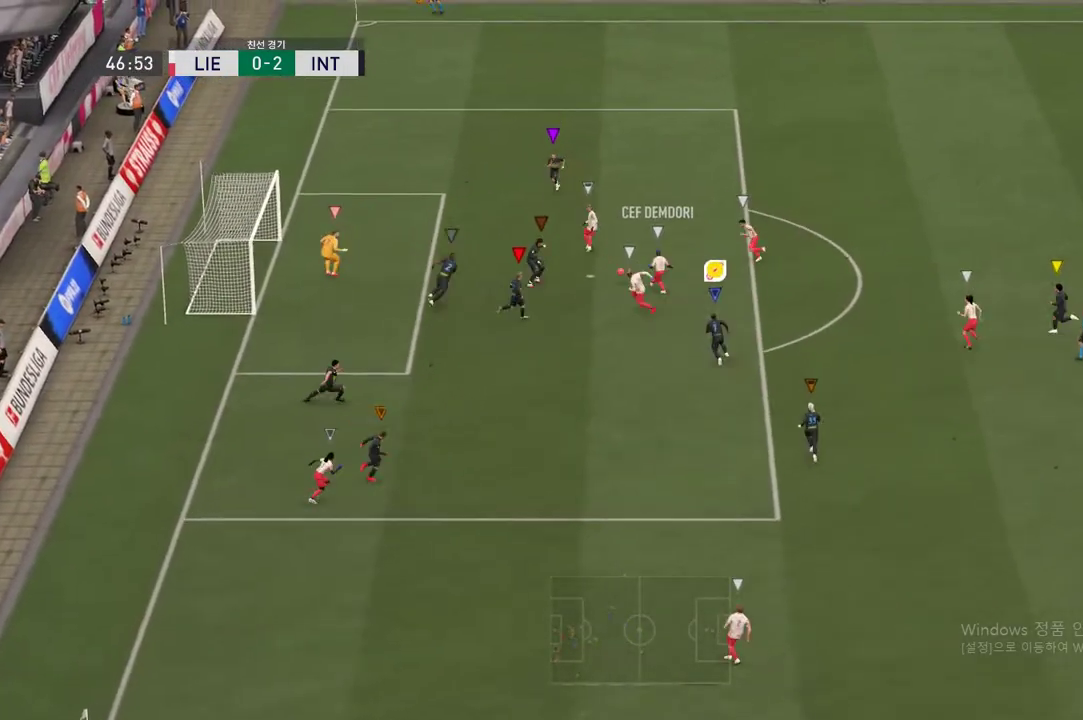
{"buttons": ["R2"], "left_stick": "up", "right_stick": "center", "events": []}
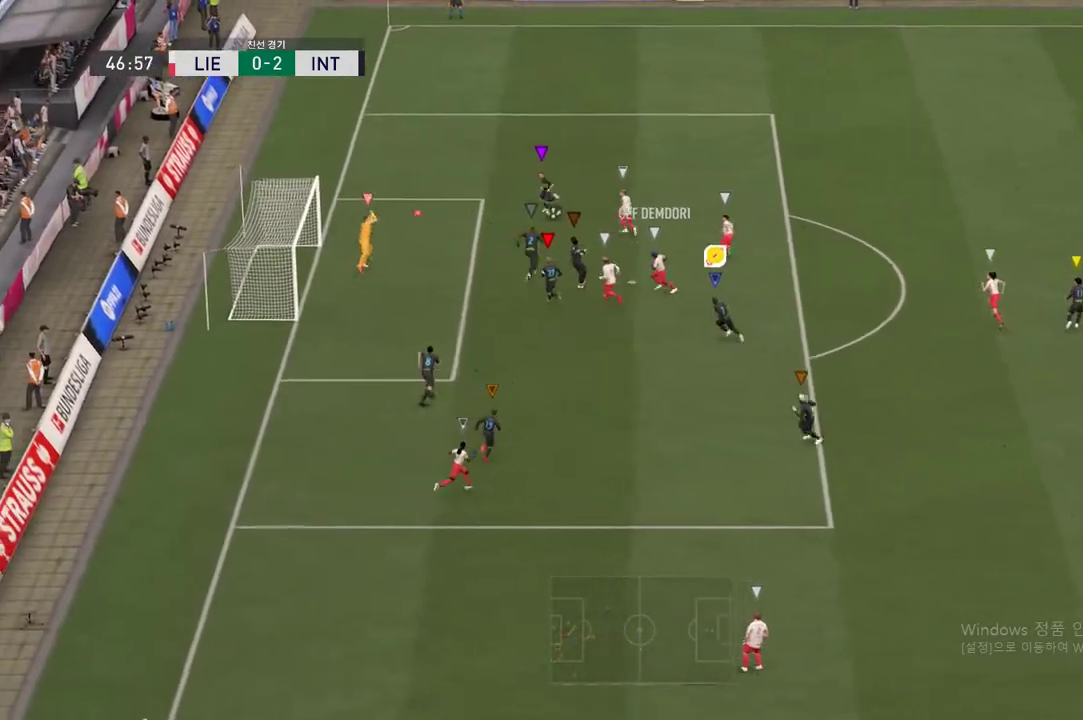
{"buttons": [], "left_stick": "up-right", "right_stick": "center", "events": [[184, "R2", "up"], [251, "left_stick", "up-right"]]}
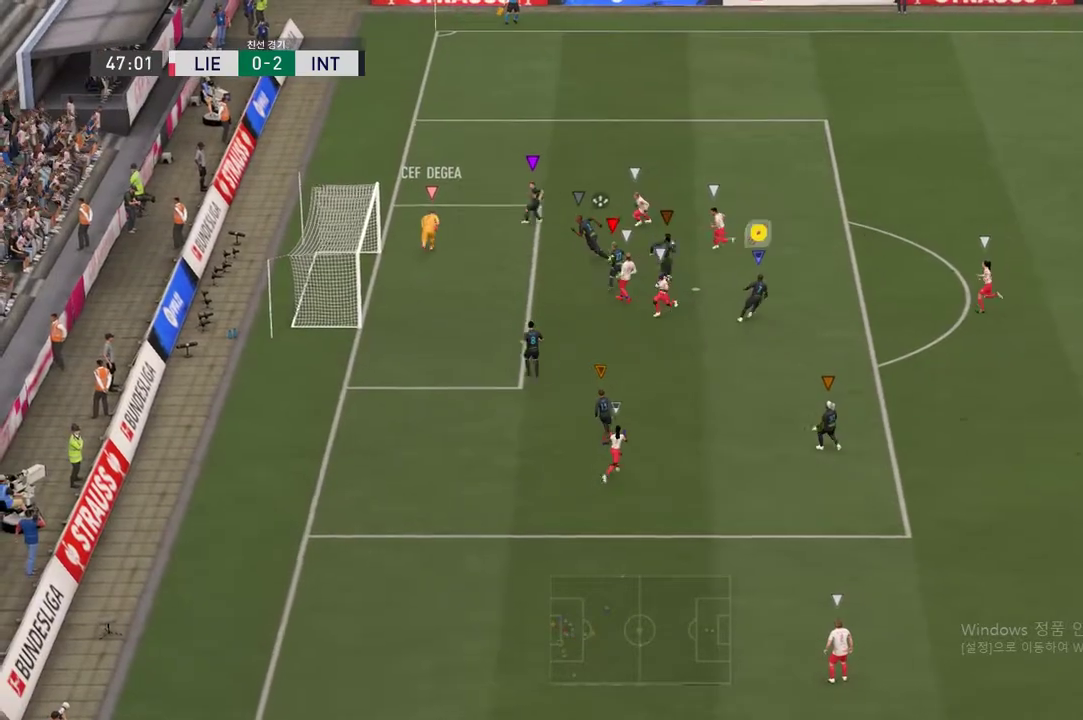
{"buttons": [], "left_stick": "up-right", "right_stick": "center", "events": []}
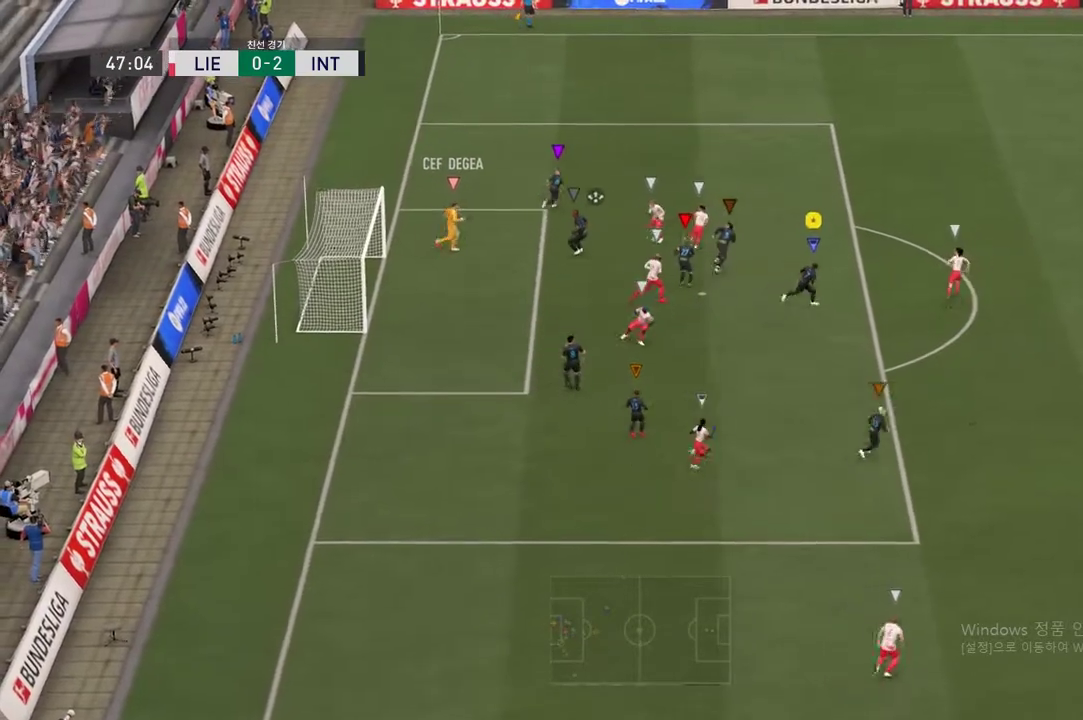
{"buttons": [], "left_stick": "up-right", "right_stick": "center", "events": []}
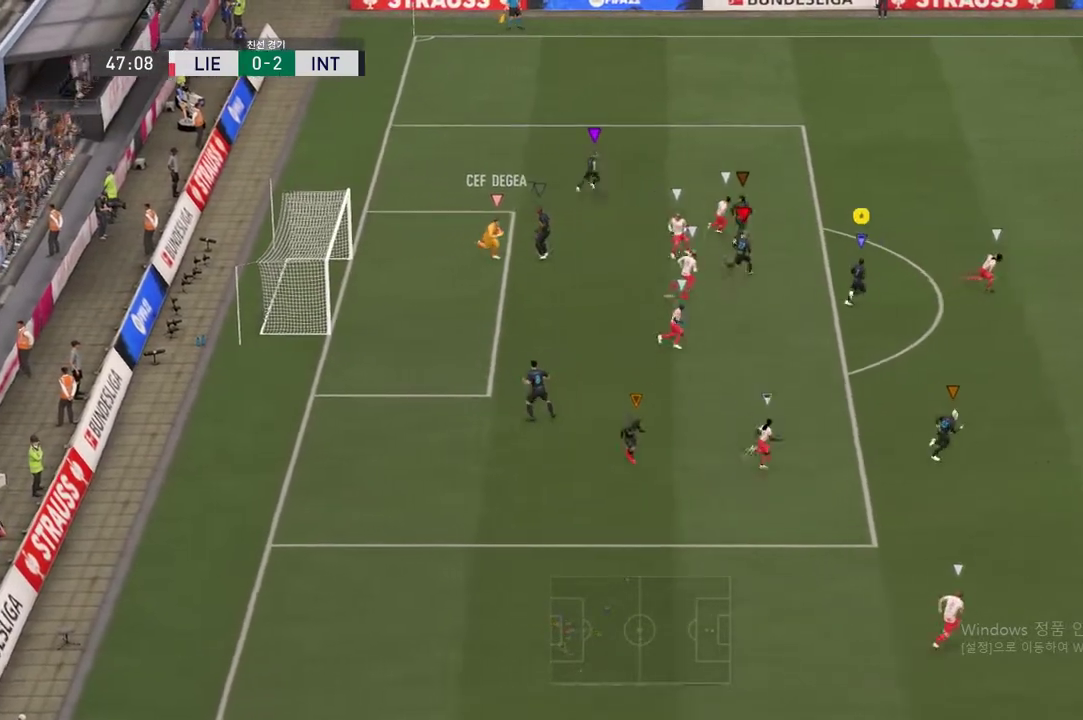
{"buttons": [], "left_stick": "right", "right_stick": "center", "events": [[451, "left_stick", "right"]]}
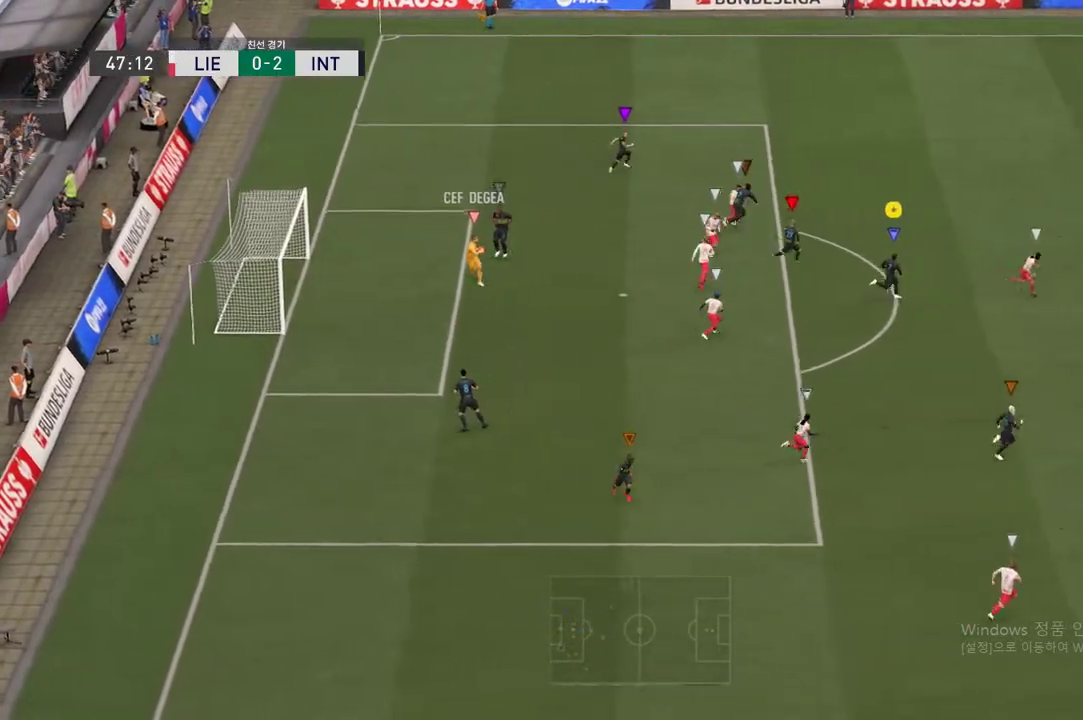
{"buttons": [], "left_stick": "down-right", "right_stick": "center", "events": [[267, "left_stick", "down-right"]]}
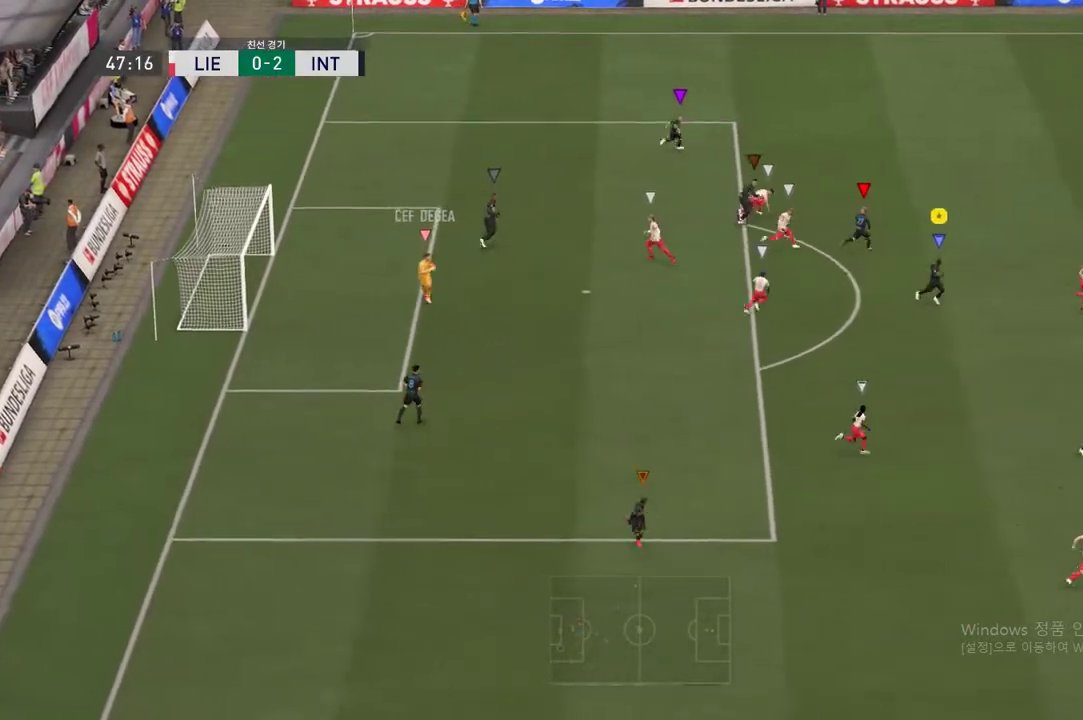
{"buttons": [], "left_stick": "center", "right_stick": "center", "events": [[217, "left_stick", "down"], [384, "left_stick", "center"]]}
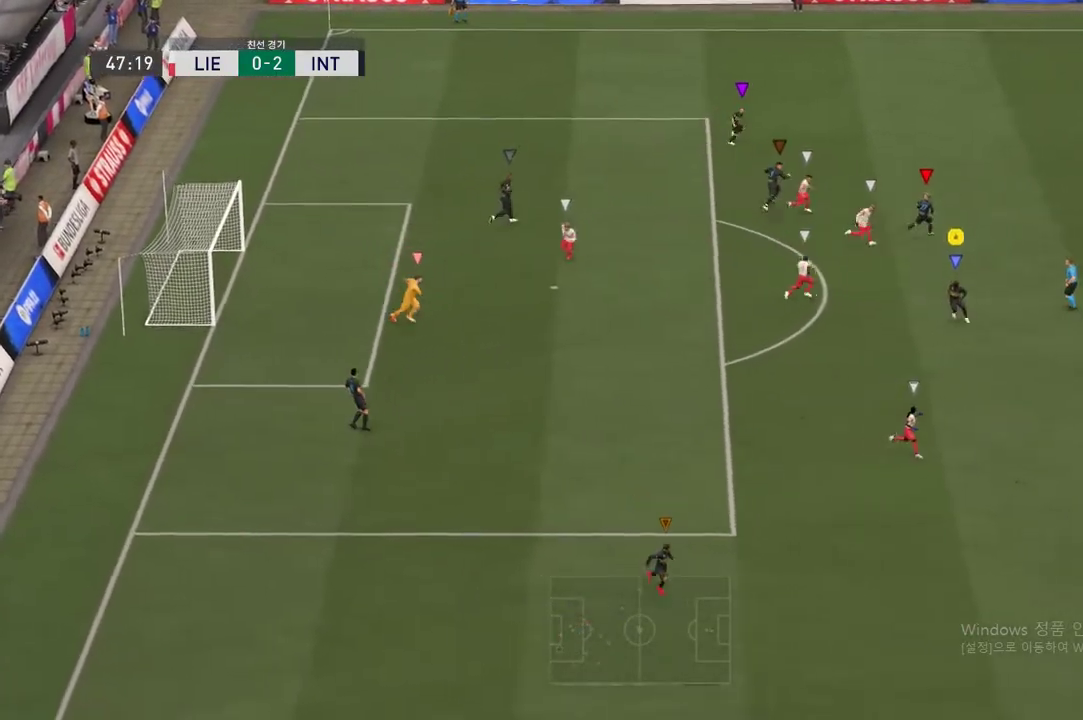
{"buttons": [], "left_stick": "center", "right_stick": "center", "events": []}